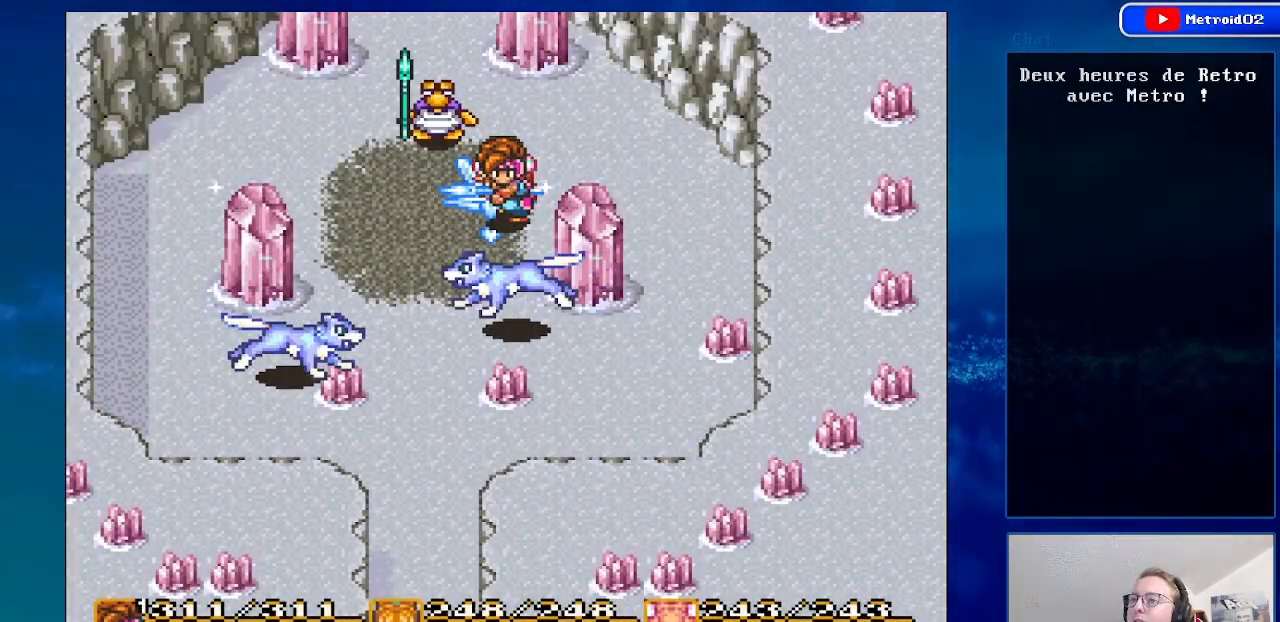
Gameplay with a controller (Nintendo layout); each line is a JSON object with the inputs held at the frame after it. "events" lists button and stick changes between this image and that frame as [ms after this image, input, new state], when the widget could be followed in between. Not read: L3 R3.
{"buttons": [], "events": [[50, "A", "up"], [333, "DPAD_DOWN", "down"], [500, "DPAD_DOWN", "up"]]}
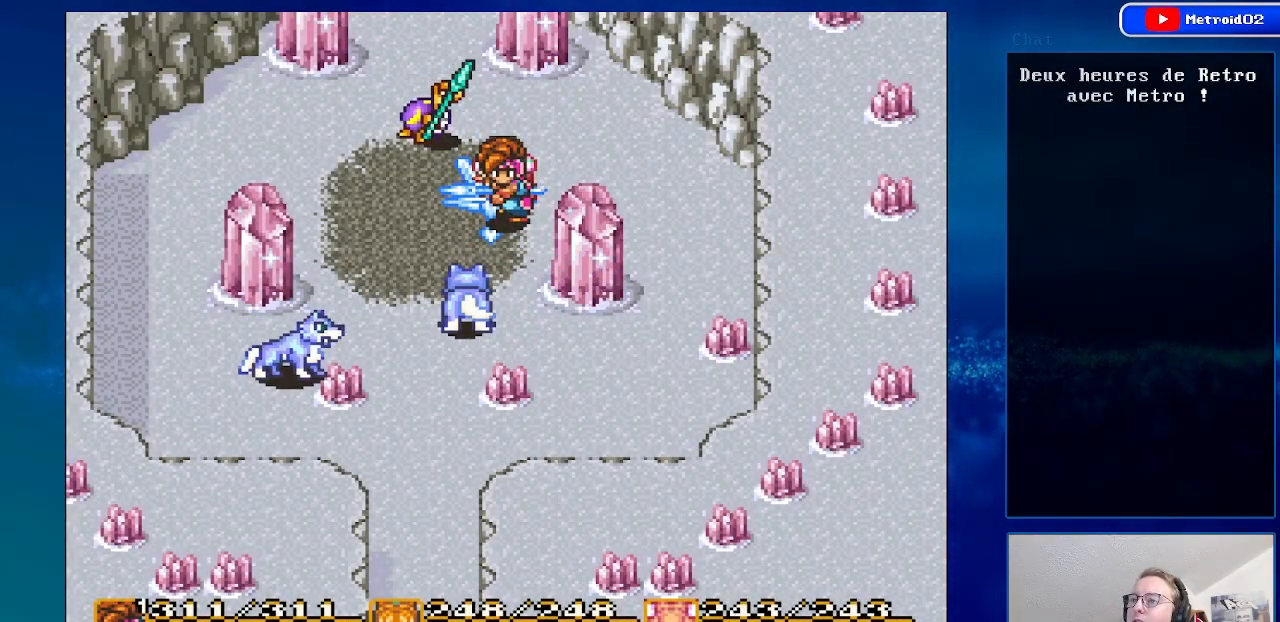
{"buttons": ["DPAD_DOWN"], "events": [[133, "DPAD_DOWN", "down"]]}
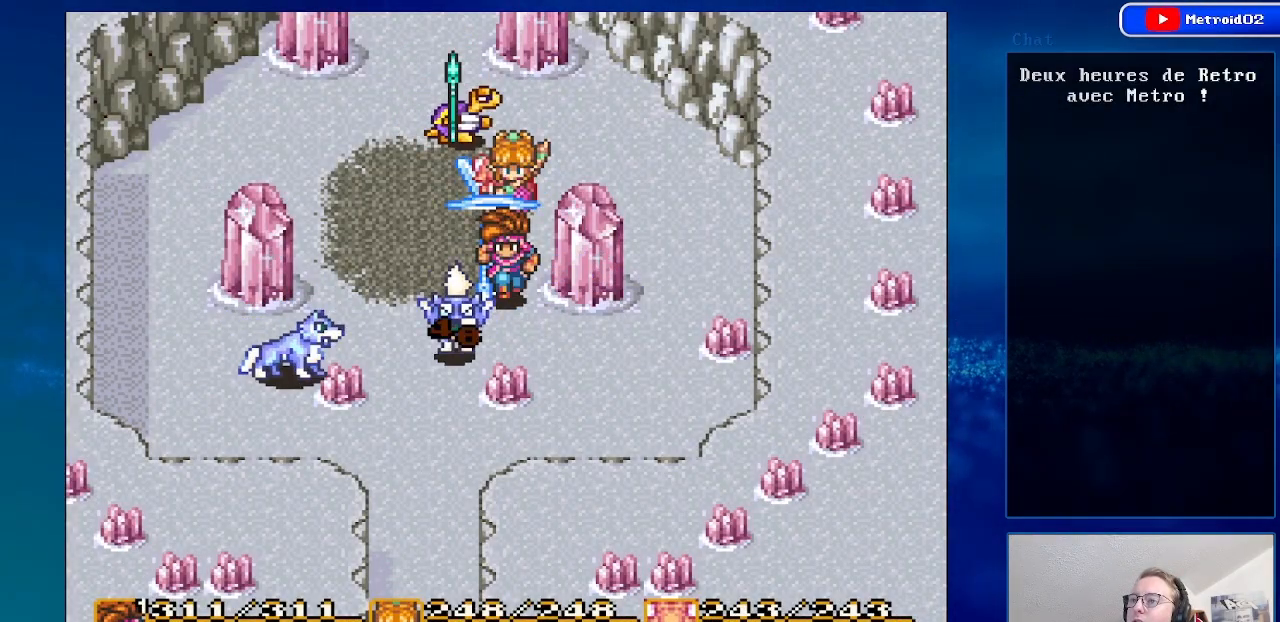
{"buttons": ["DPAD_DOWN", "DPAD_LEFT"], "events": [[383, "DPAD_LEFT", "down"]]}
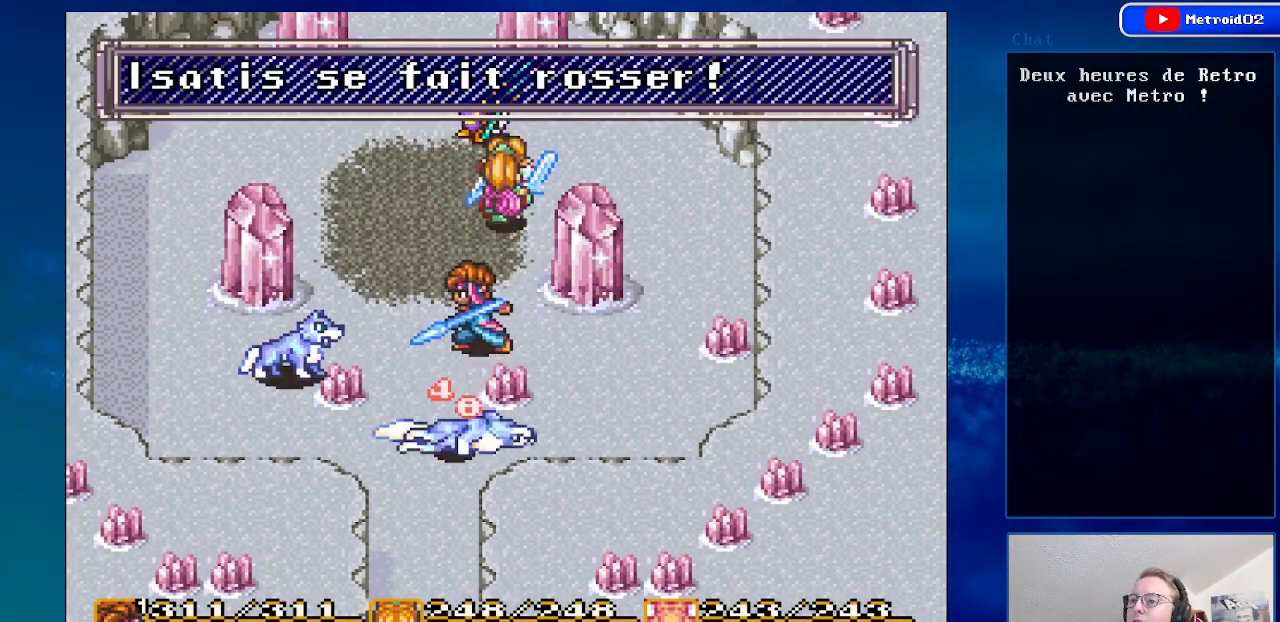
{"buttons": ["DPAD_DOWN"], "events": [[67, "DPAD_LEFT", "up"]]}
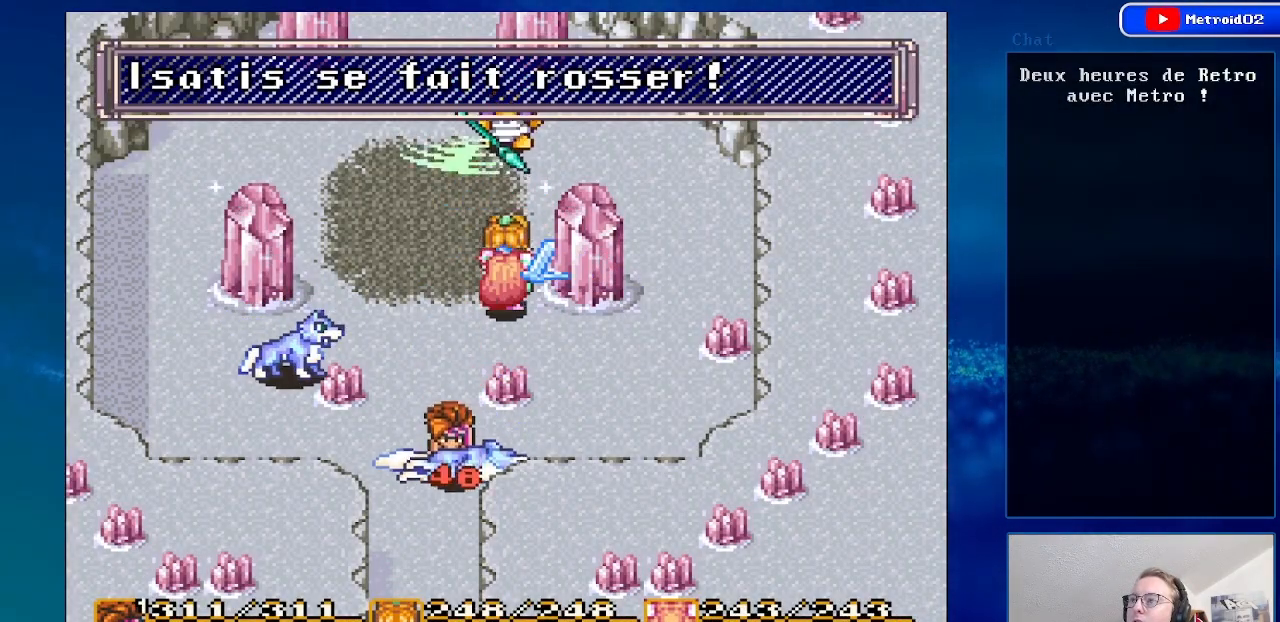
{"buttons": [], "events": [[433, "DPAD_DOWN", "up"]]}
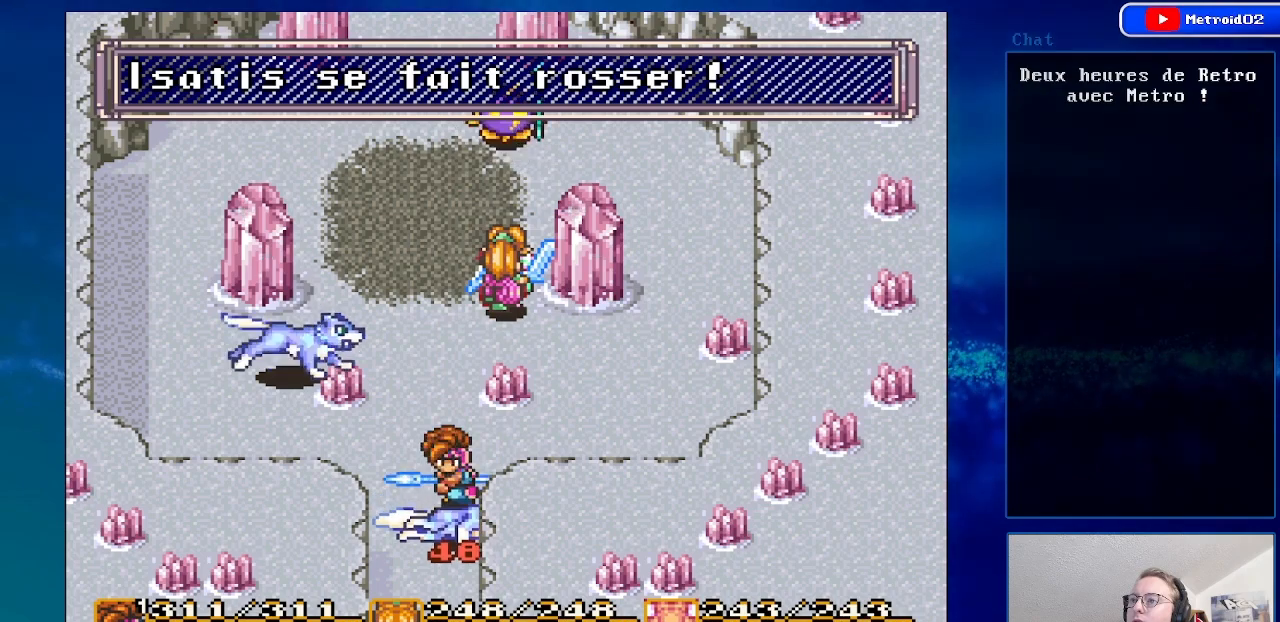
{"buttons": [], "events": [[167, "DPAD_UP", "down"], [200, "DPAD_LEFT", "down"], [400, "DPAD_UP", "up"], [433, "DPAD_LEFT", "up"]]}
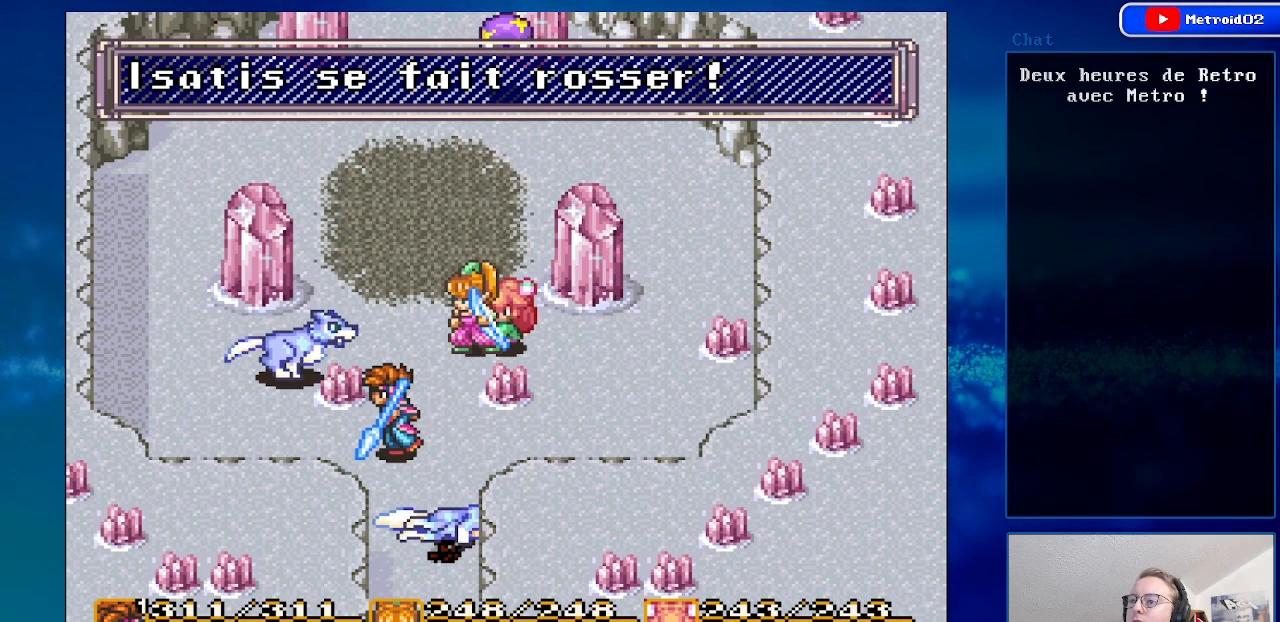
{"buttons": [], "events": [[217, "DPAD_UP", "down"], [367, "DPAD_UP", "up"]]}
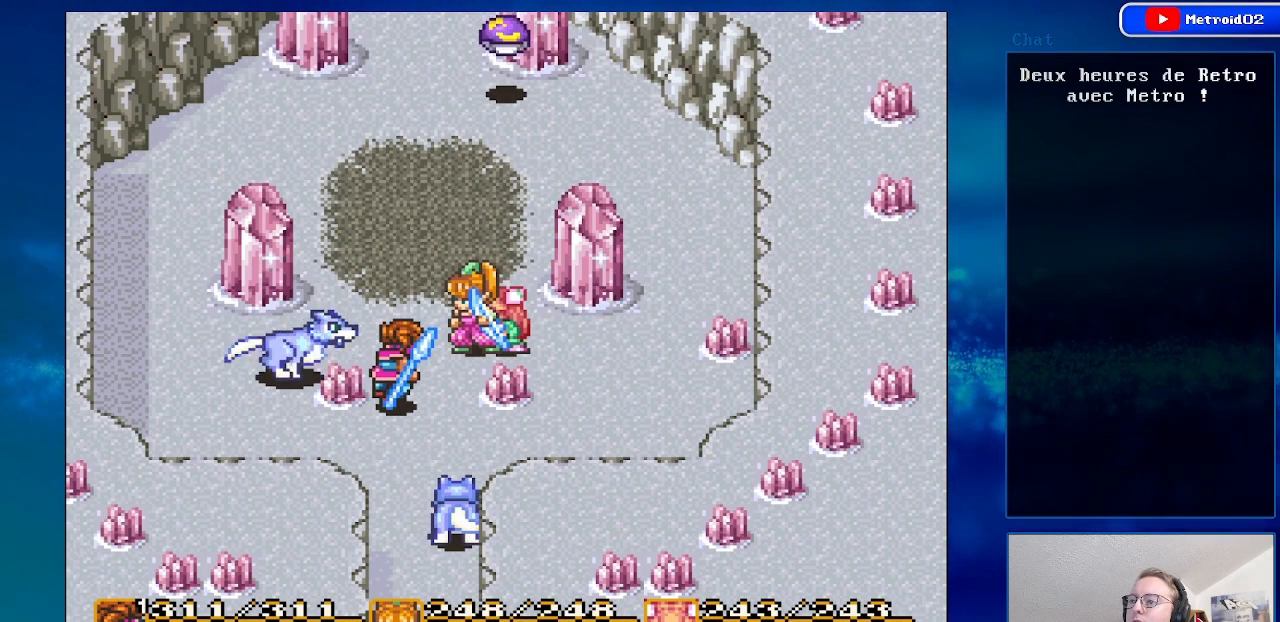
{"buttons": ["A", "DPAD_DOWN"], "events": [[67, "DPAD_DOWN", "down"], [317, "DPAD_RIGHT", "down"], [417, "A", "down"], [467, "DPAD_RIGHT", "up"]]}
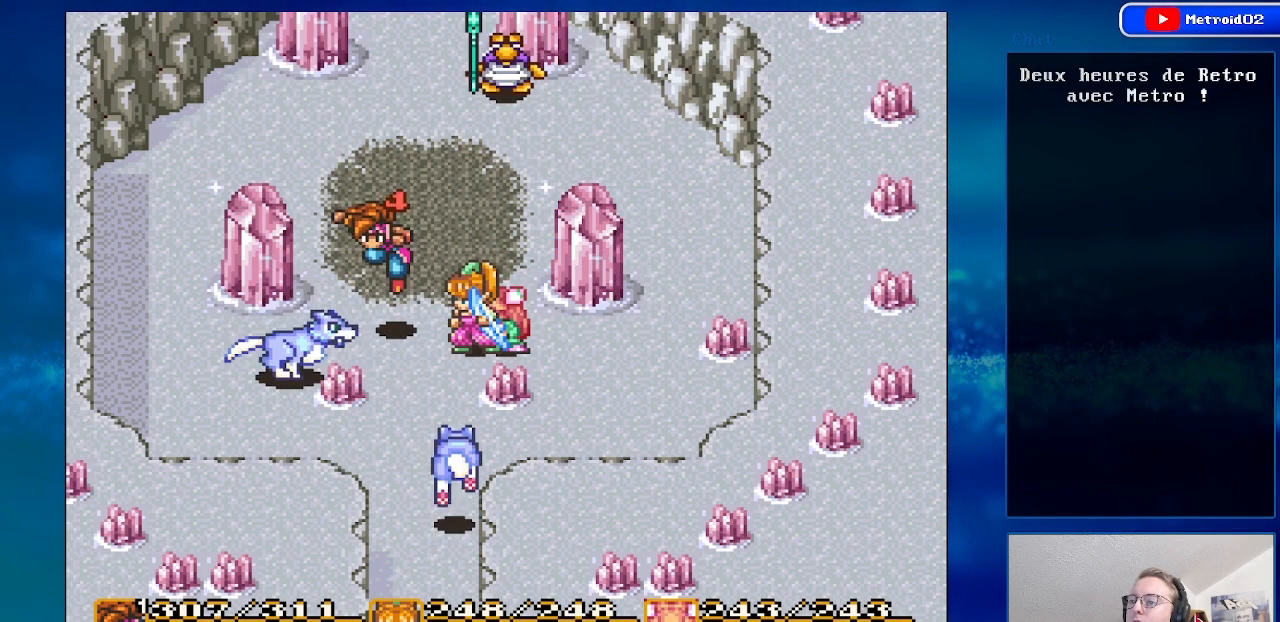
{"buttons": [], "events": [[83, "A", "up"], [83, "DPAD_DOWN", "up"]]}
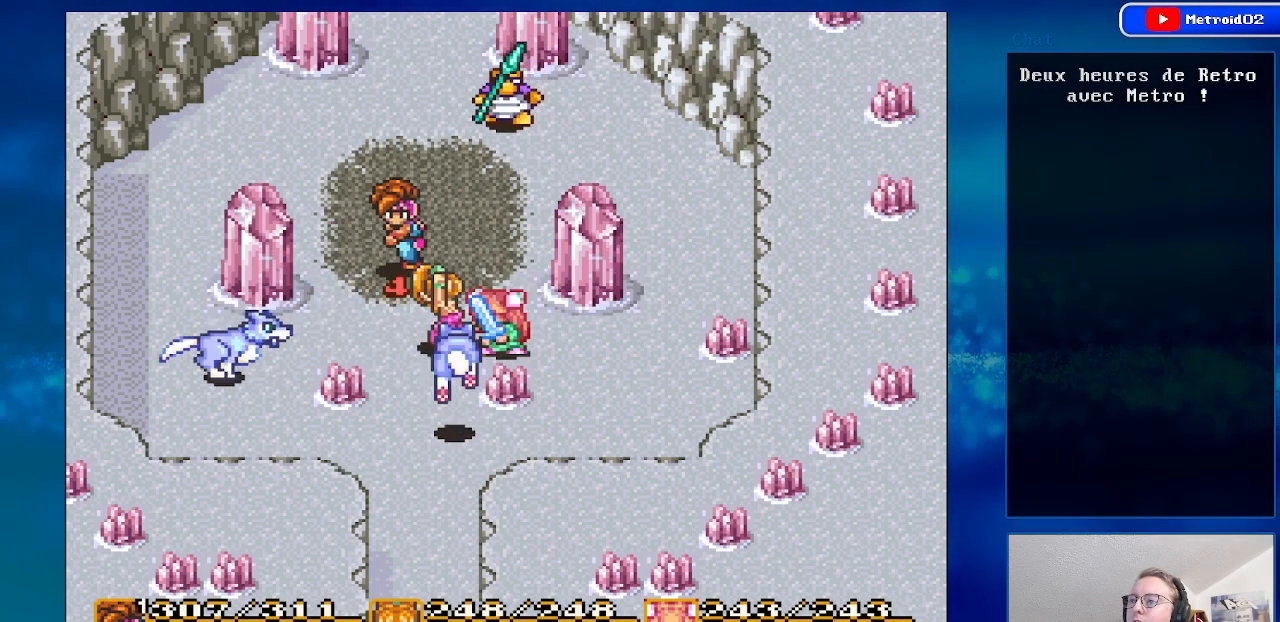
{"buttons": ["DPAD_DOWN"], "events": [[433, "DPAD_DOWN", "down"]]}
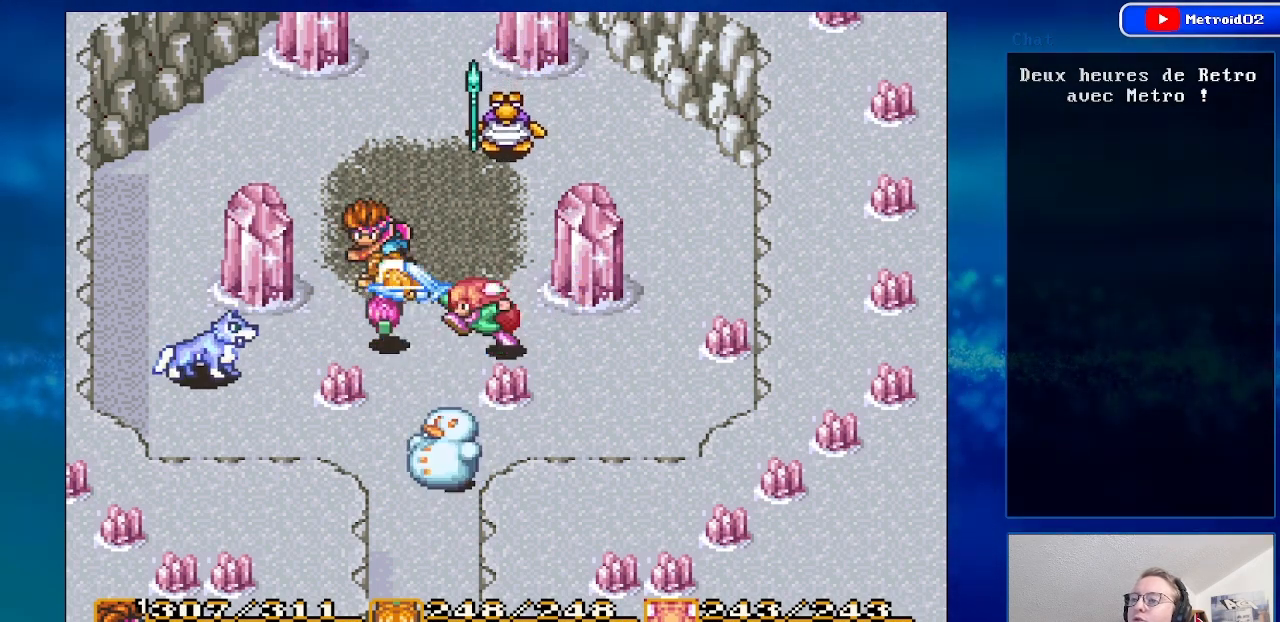
{"buttons": ["DPAD_DOWN"], "events": [[33, "DPAD_DOWN", "up"], [317, "DPAD_DOWN", "down"]]}
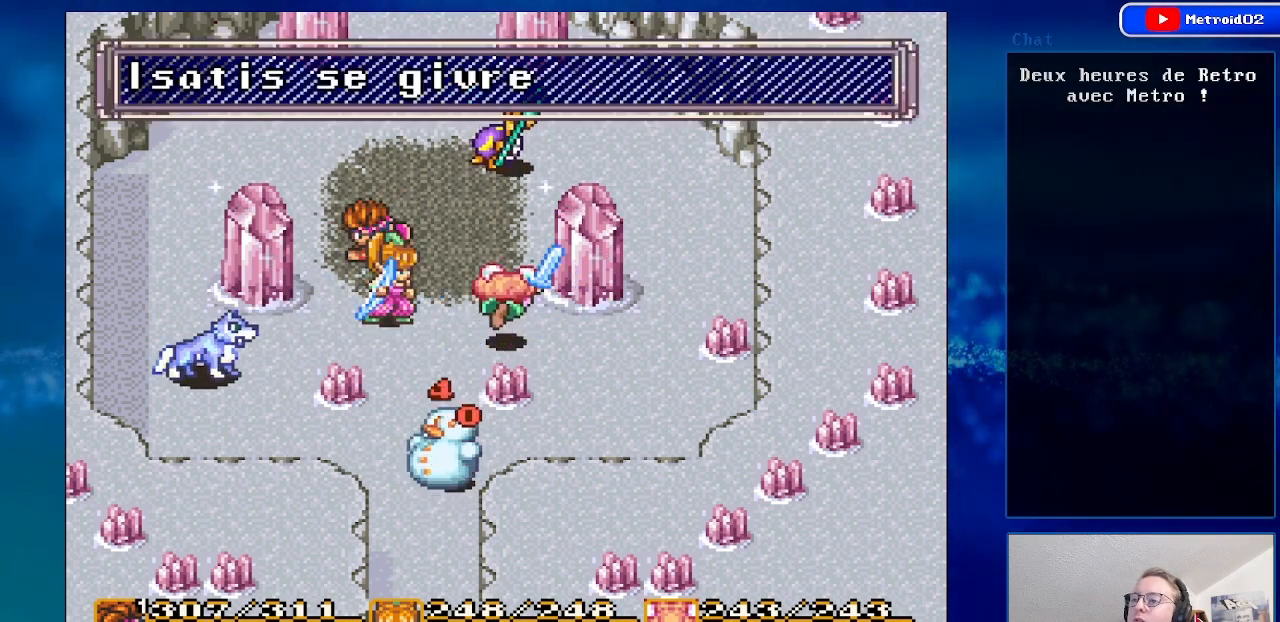
{"buttons": ["DPAD_DOWN"], "events": [[167, "DPAD_DOWN", "up"], [350, "DPAD_DOWN", "down"]]}
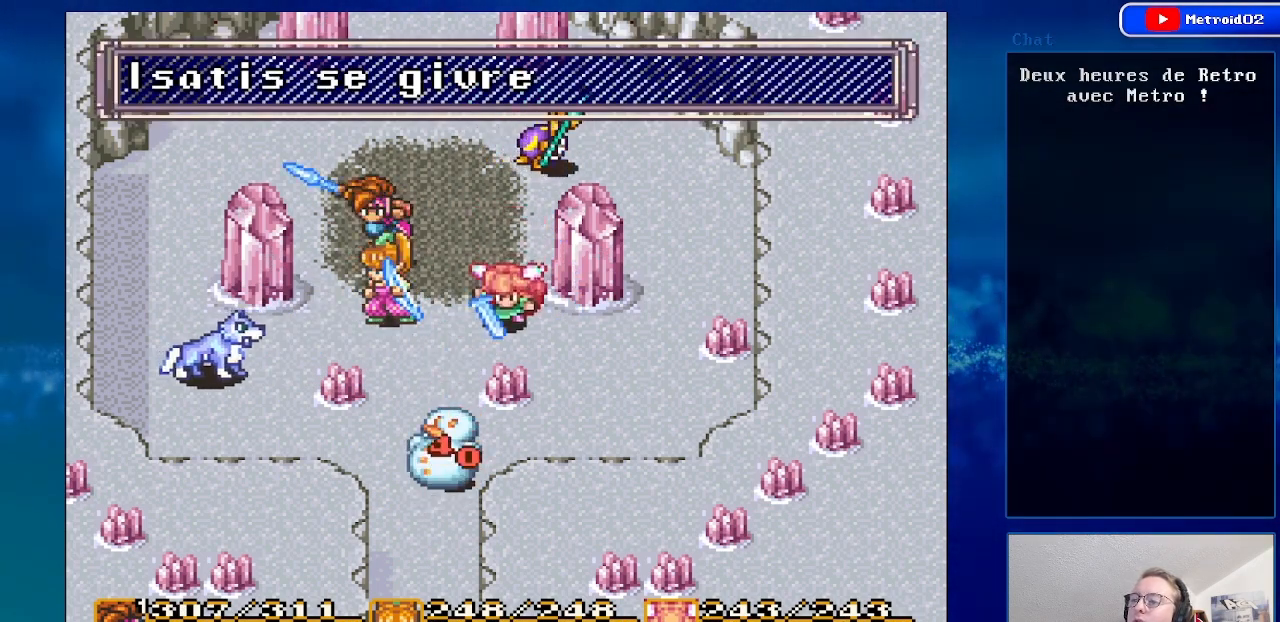
{"buttons": ["X"], "events": [[67, "DPAD_DOWN", "up"], [433, "X", "down"]]}
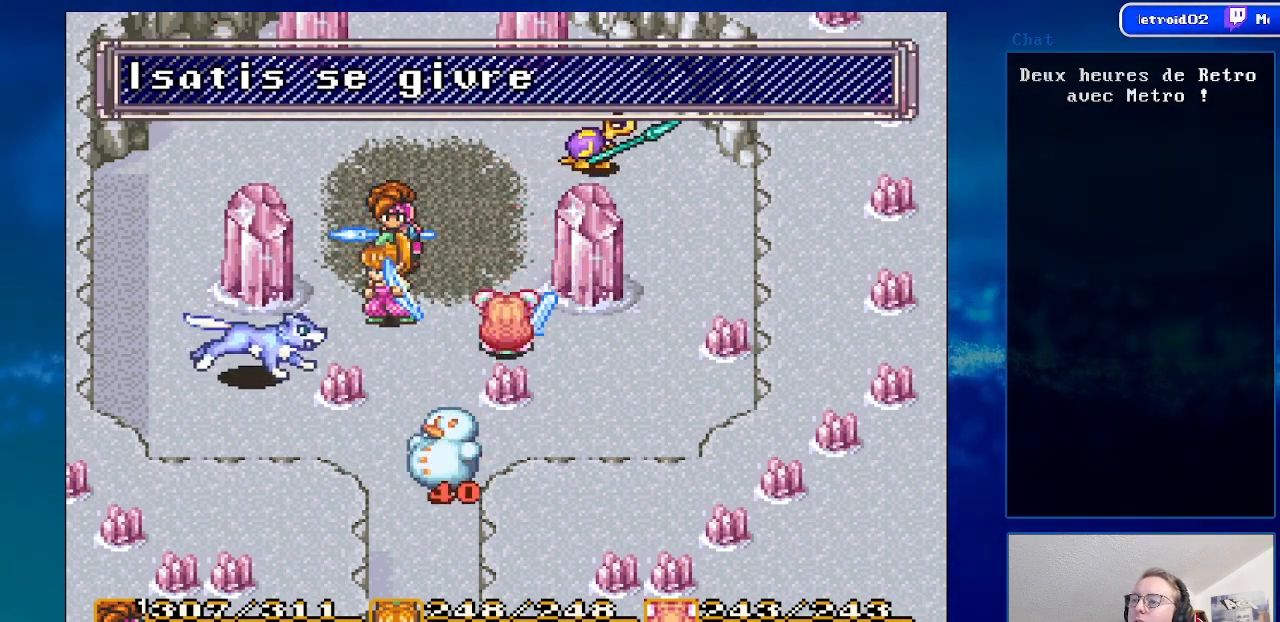
{"buttons": [], "events": [[133, "X", "up"]]}
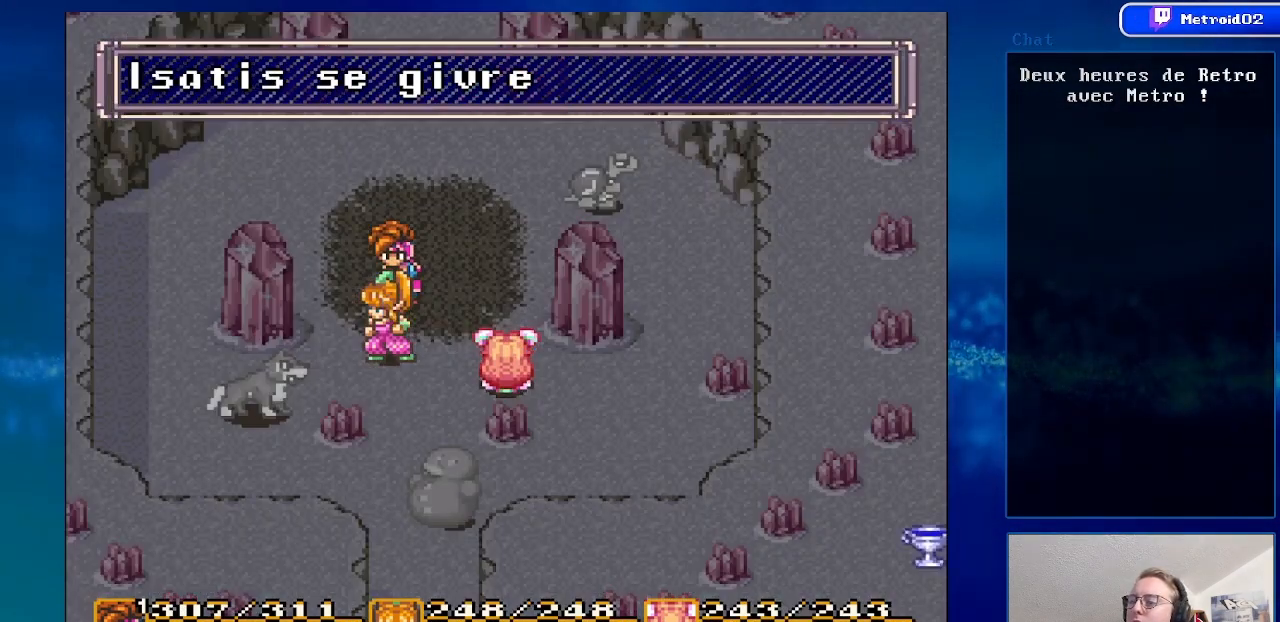
{"buttons": ["Y"], "events": [[417, "Y", "down"]]}
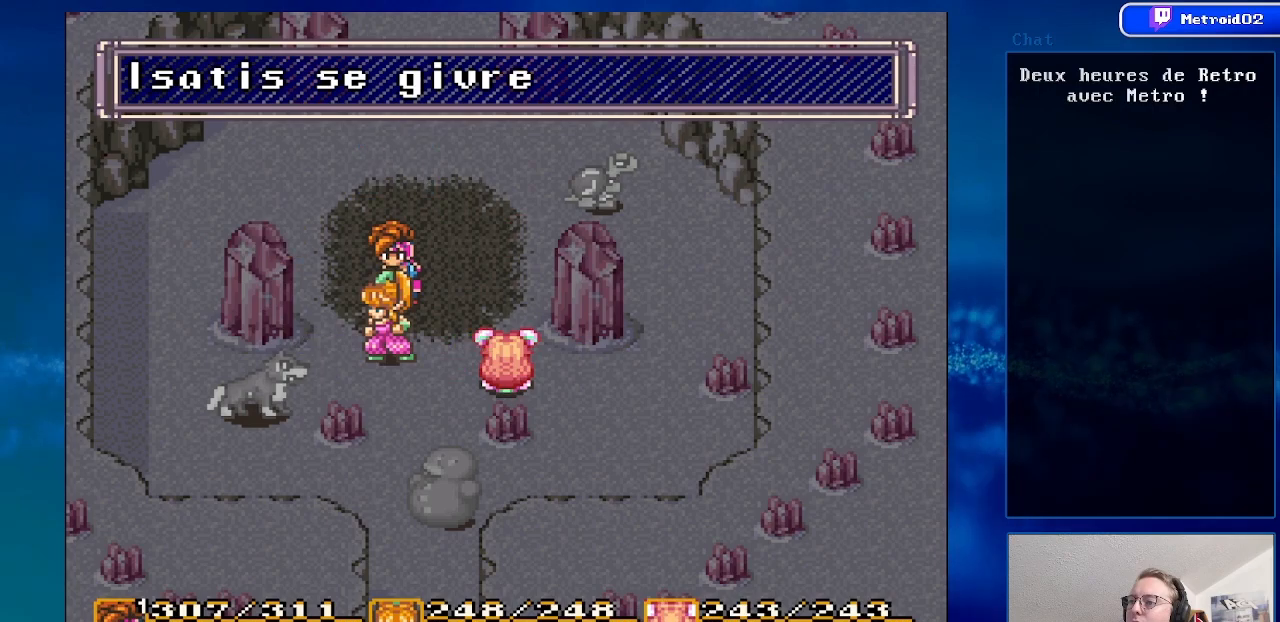
{"buttons": [], "events": [[67, "Y", "up"]]}
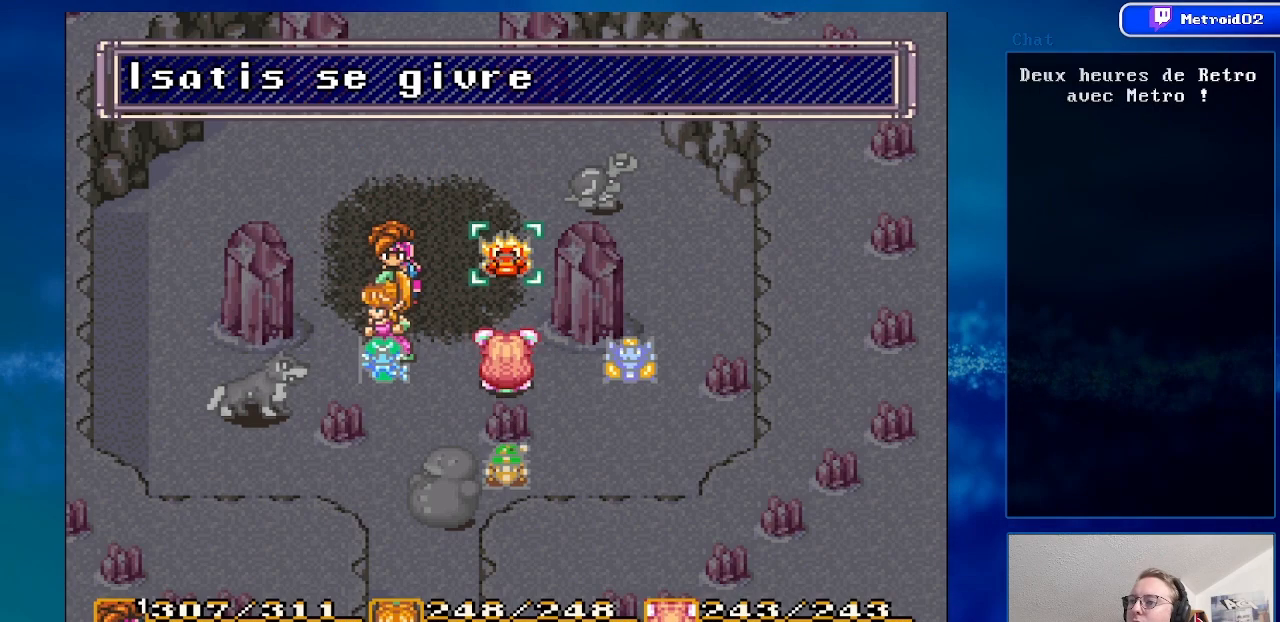
{"buttons": [], "events": [[183, "Y", "down"], [350, "Y", "up"]]}
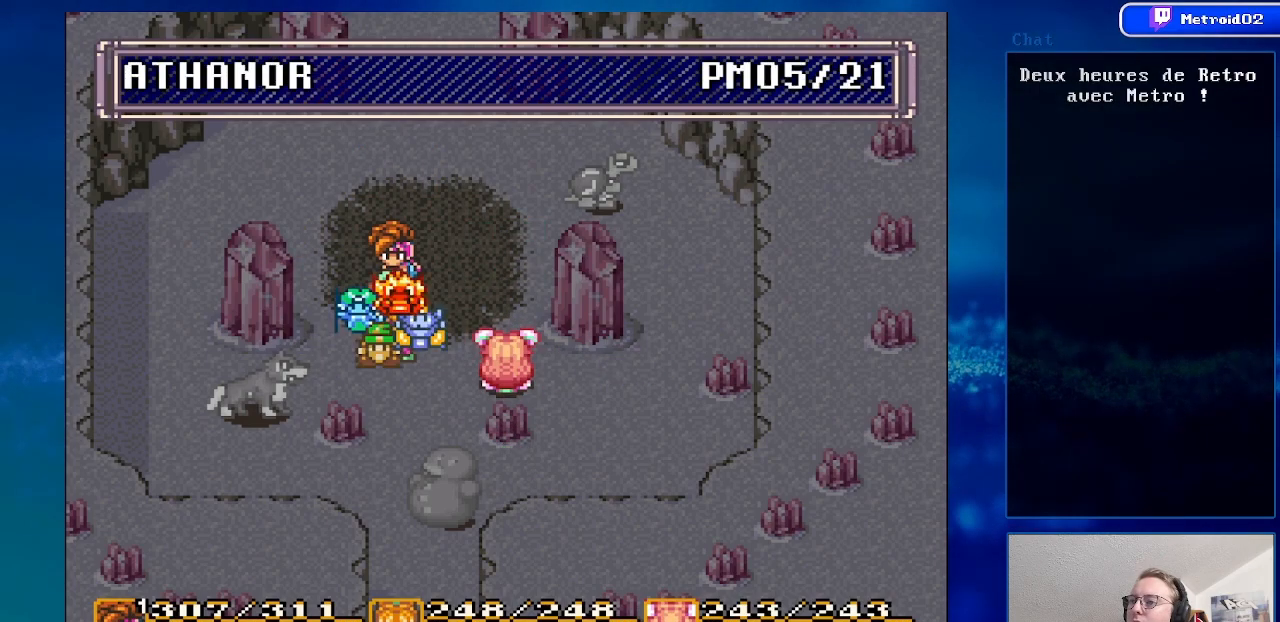
{"buttons": ["A"], "events": [[400, "A", "down"]]}
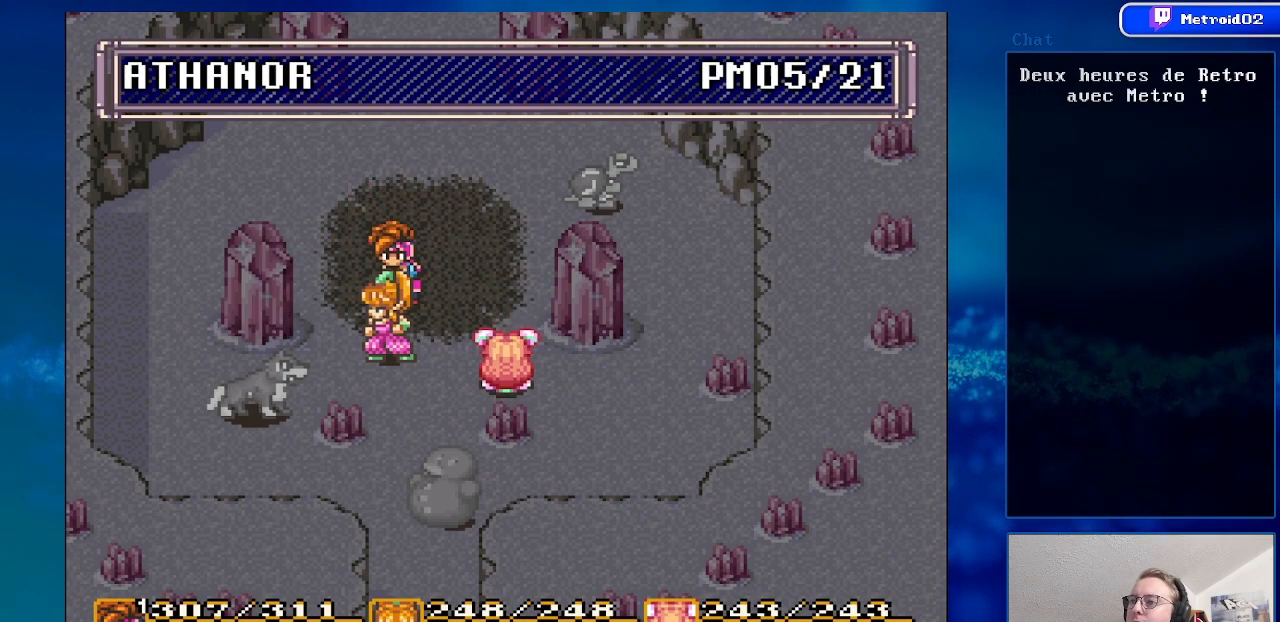
{"buttons": ["A"], "events": [[33, "A", "up"], [450, "A", "down"]]}
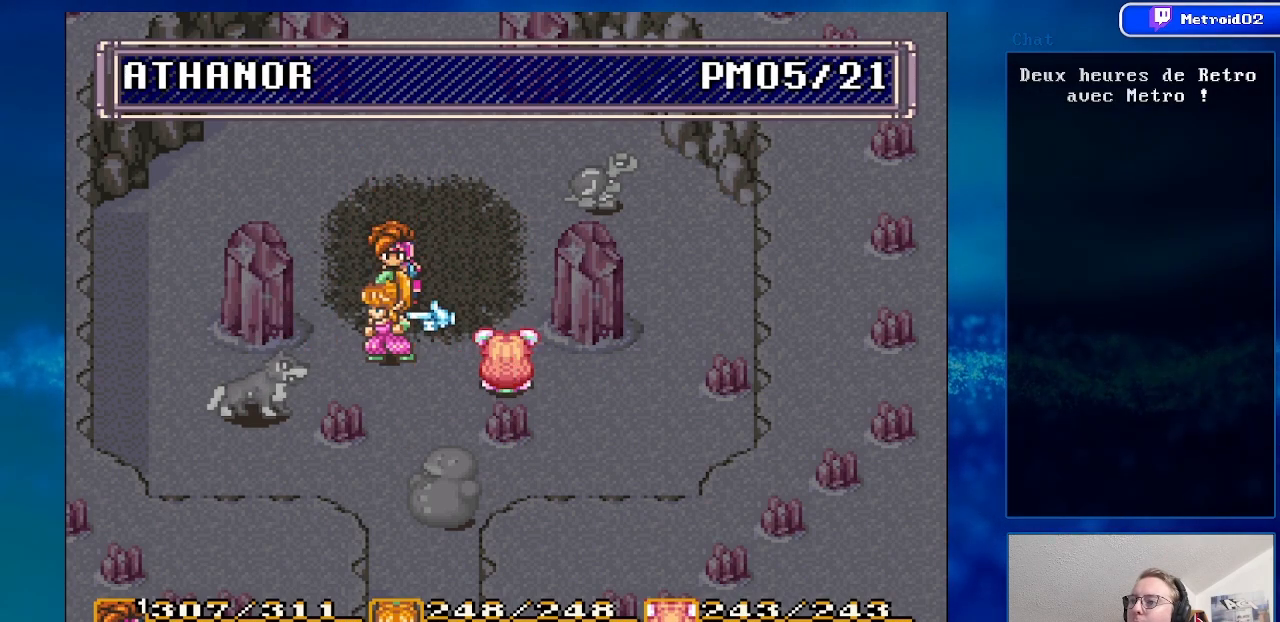
{"buttons": ["DPAD_UP"], "events": [[83, "A", "up"], [150, "DPAD_UP", "down"], [250, "DPAD_UP", "up"], [467, "DPAD_UP", "down"]]}
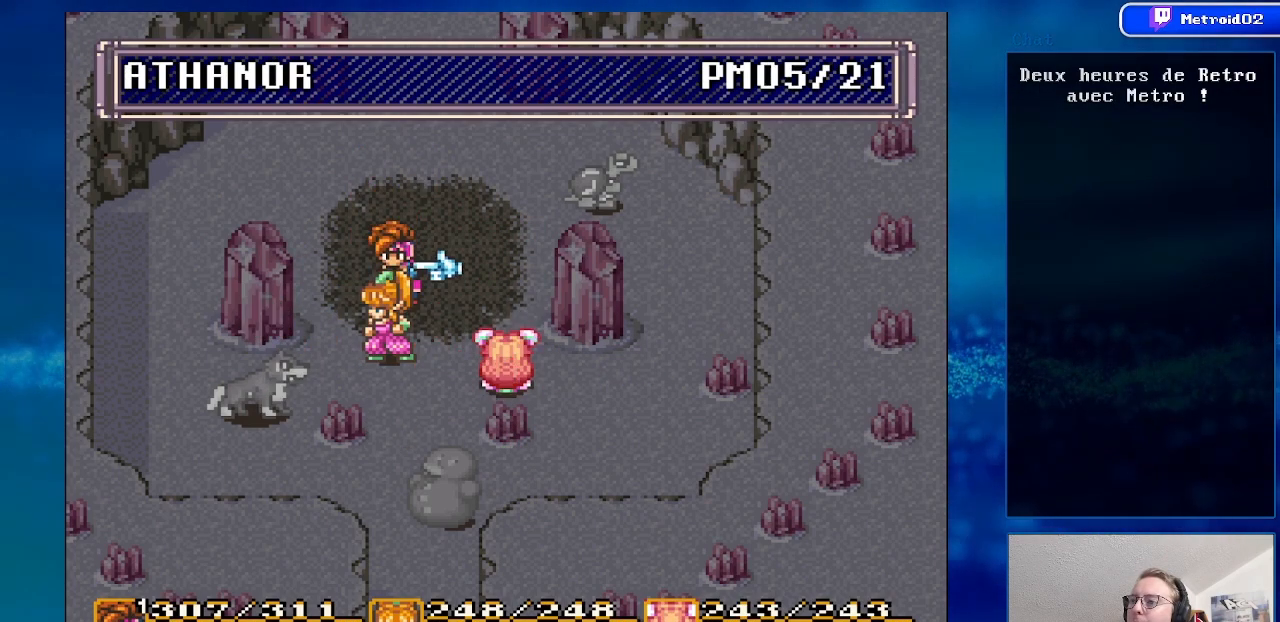
{"buttons": [], "events": [[100, "DPAD_UP", "up"], [250, "A", "down"], [400, "A", "up"]]}
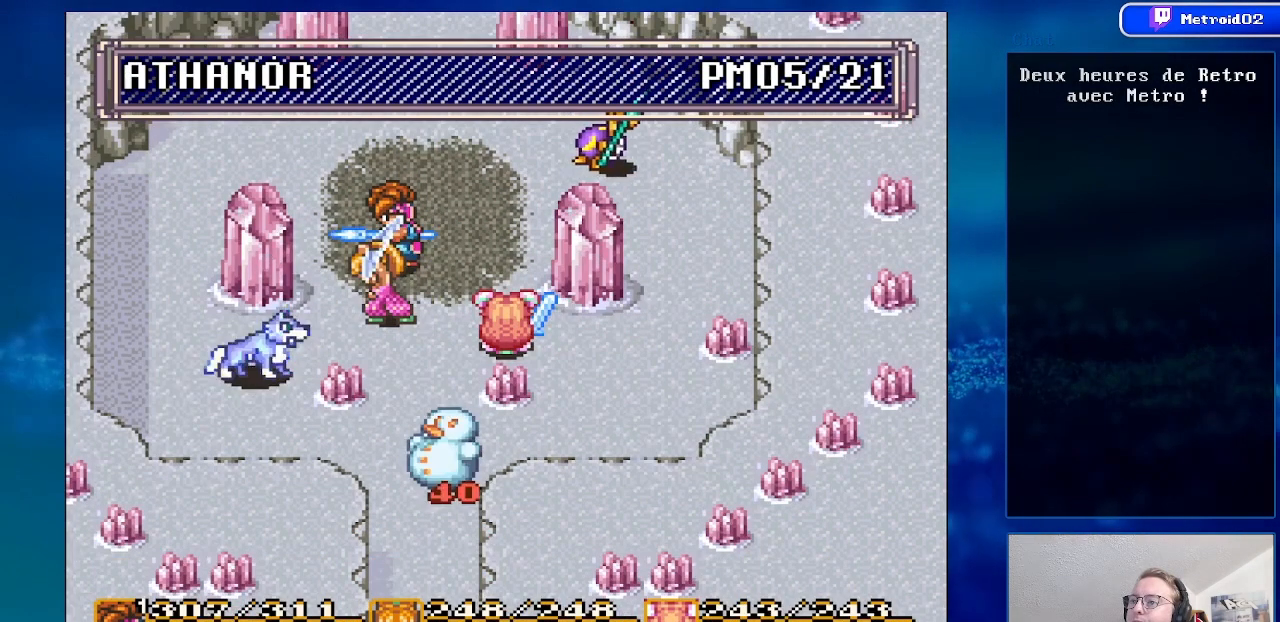
{"buttons": [], "events": [[83, "DPAD_UP", "down"], [367, "DPAD_UP", "up"]]}
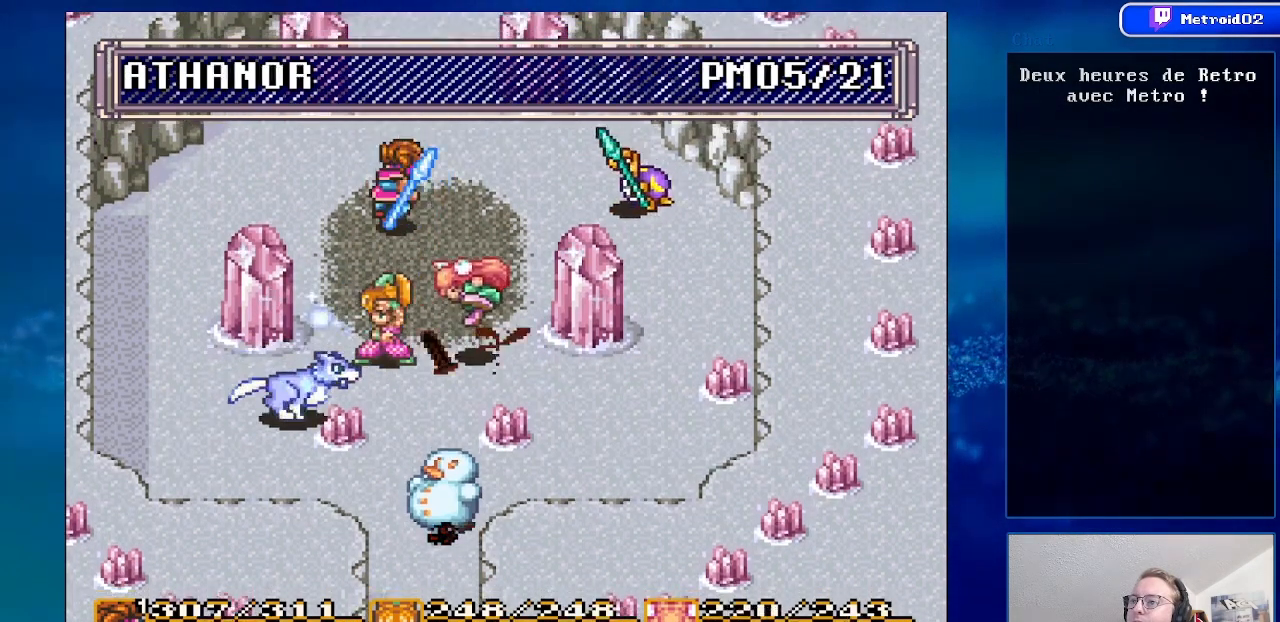
{"buttons": ["DPAD_RIGHT"], "events": [[433, "DPAD_RIGHT", "down"]]}
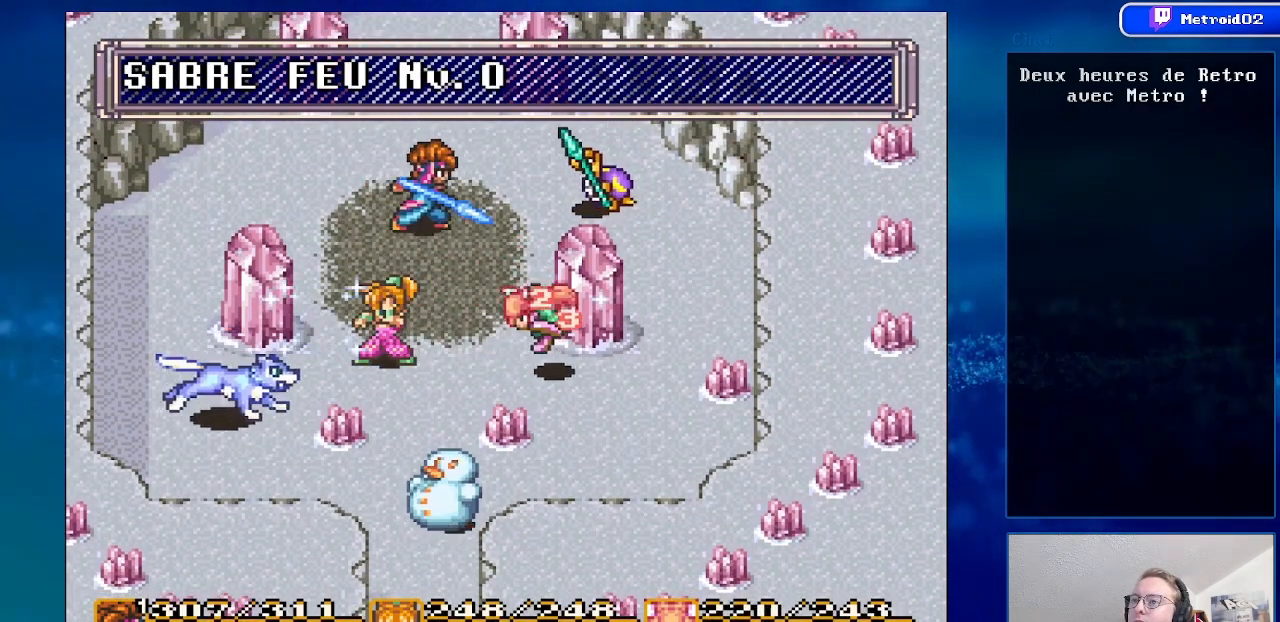
{"buttons": [], "events": [[150, "A", "down"], [200, "DPAD_RIGHT", "up"], [317, "A", "up"]]}
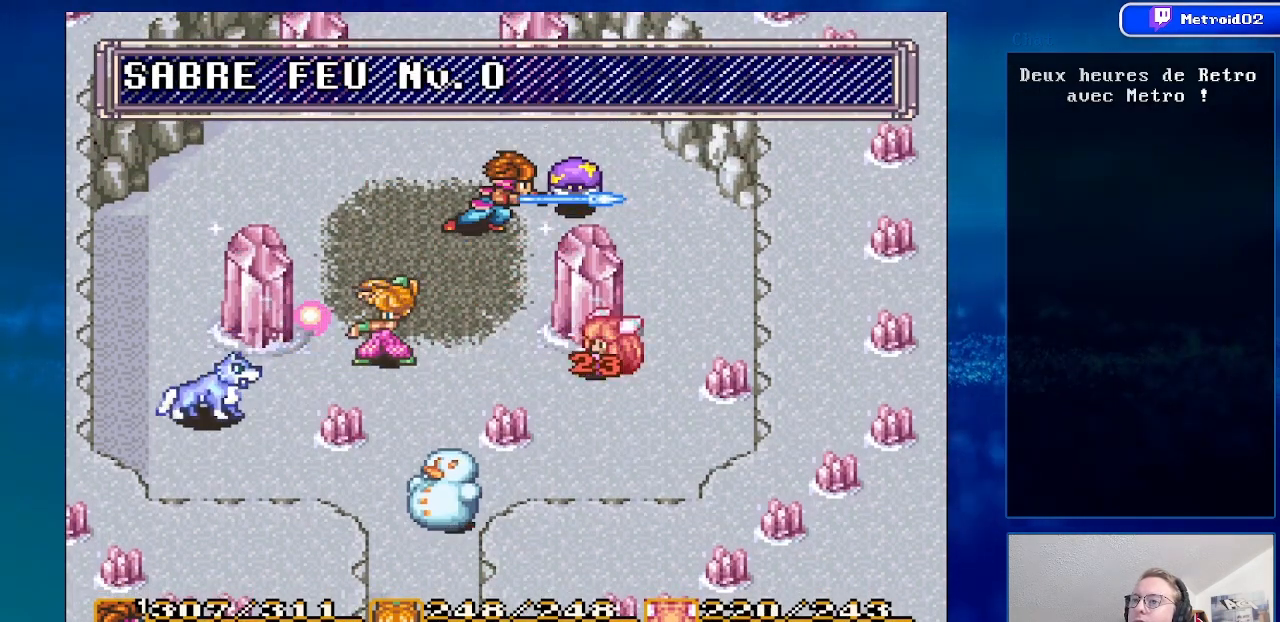
{"buttons": [], "events": [[117, "DPAD_LEFT", "down"], [417, "DPAD_LEFT", "up"]]}
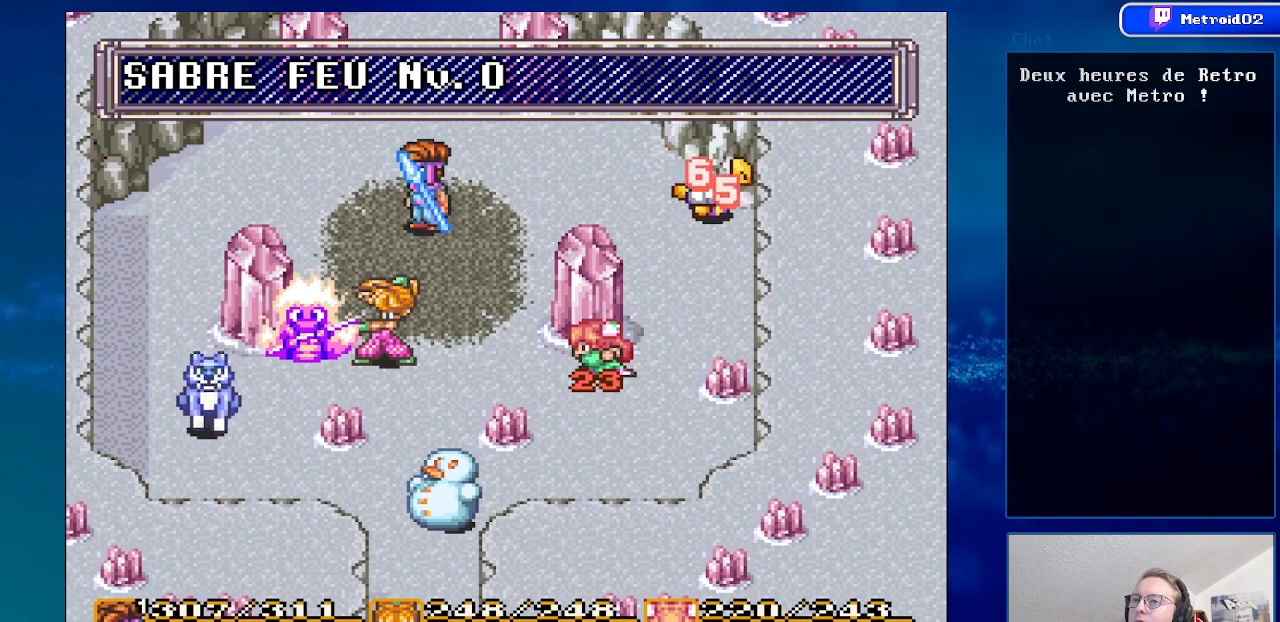
{"buttons": [], "events": []}
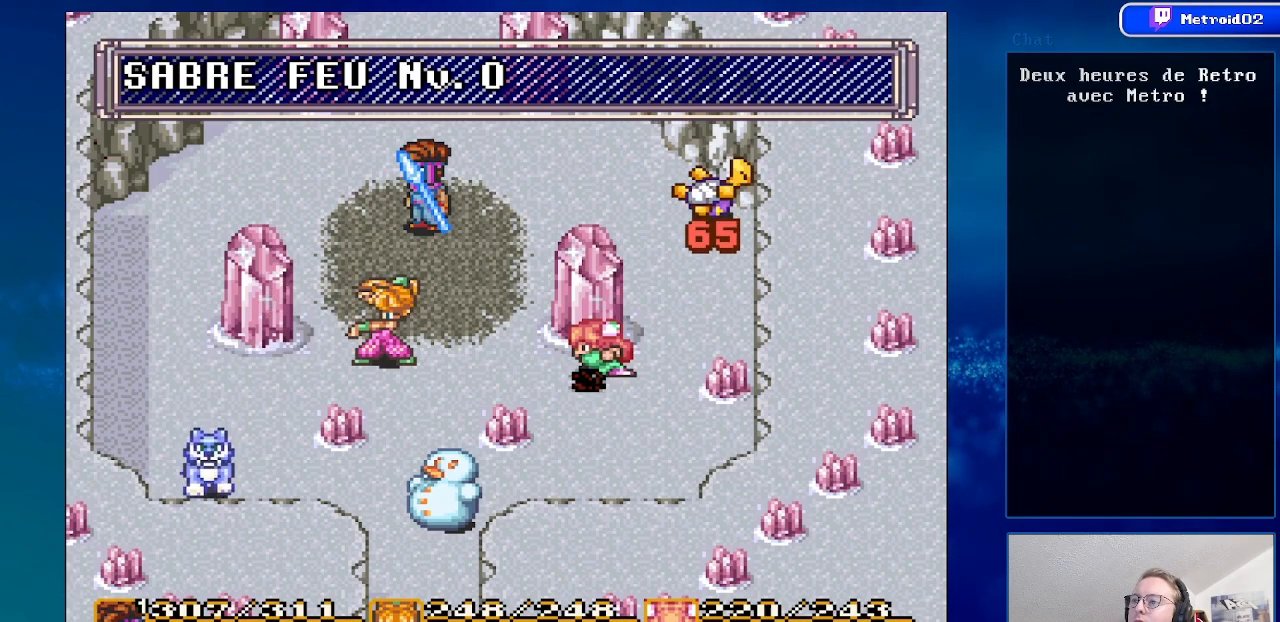
{"buttons": [], "events": []}
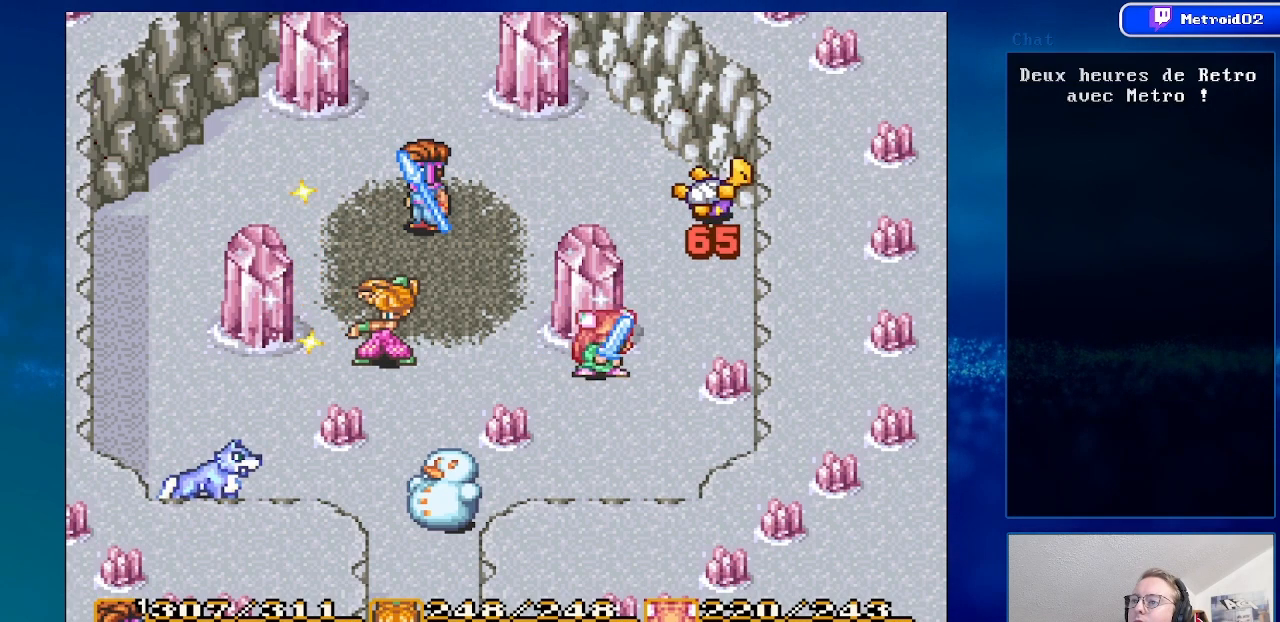
{"buttons": [], "events": []}
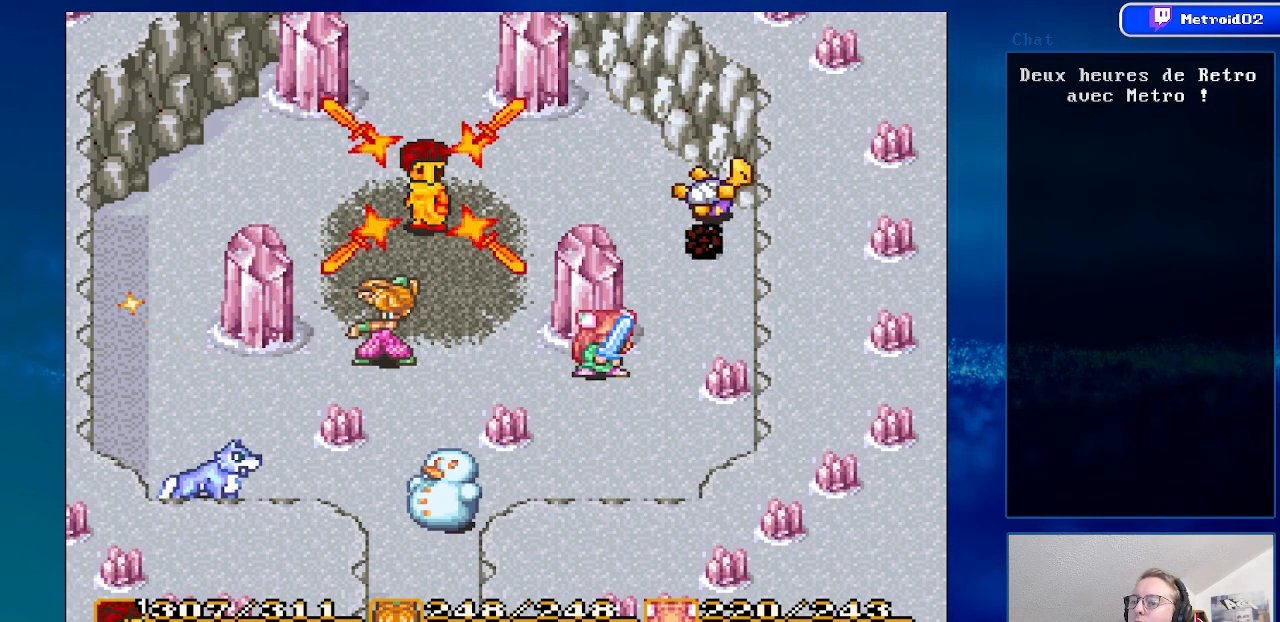
{"buttons": [], "events": []}
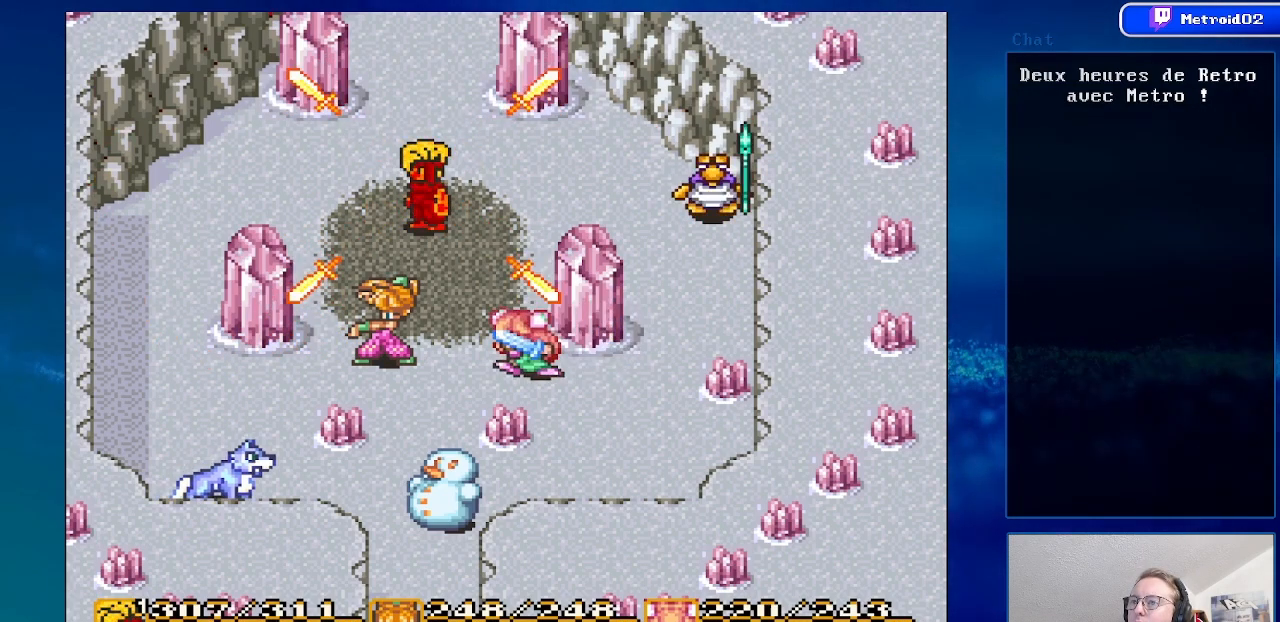
{"buttons": [], "events": []}
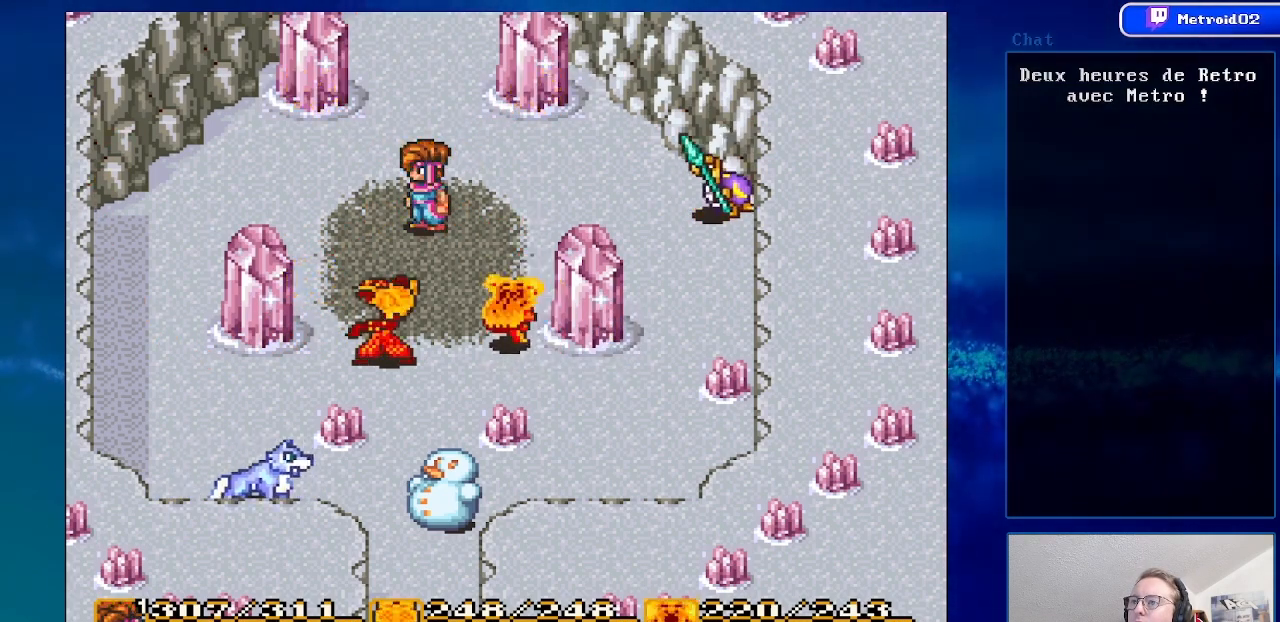
{"buttons": [], "events": []}